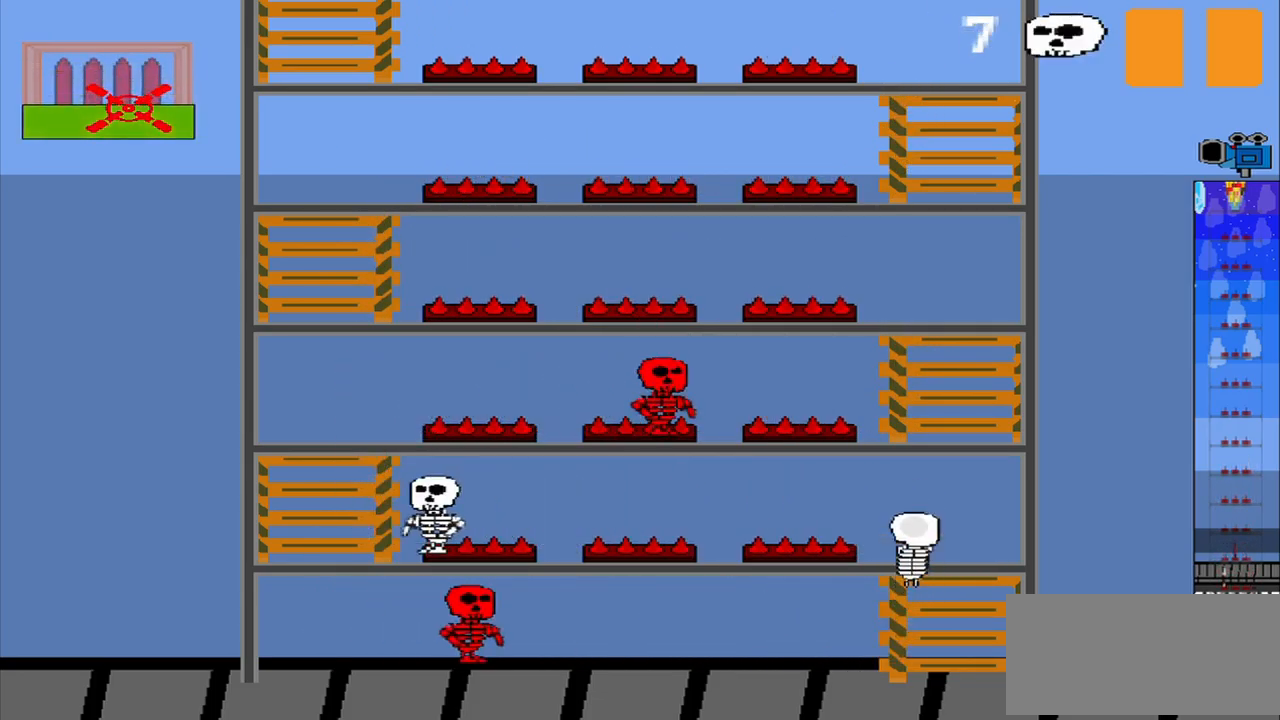
Gameplay with a controller (PlayStation layout); each line is a JSON object with the inputs held at the frame after it. "events" lists button and stick changes between this image and that frame as [ms after this image, input, new state], when the widget could be followed in between. Not read: L2 L3 R2 R3 right_stick.
{"buttons": [], "left_stick": "center", "events": []}
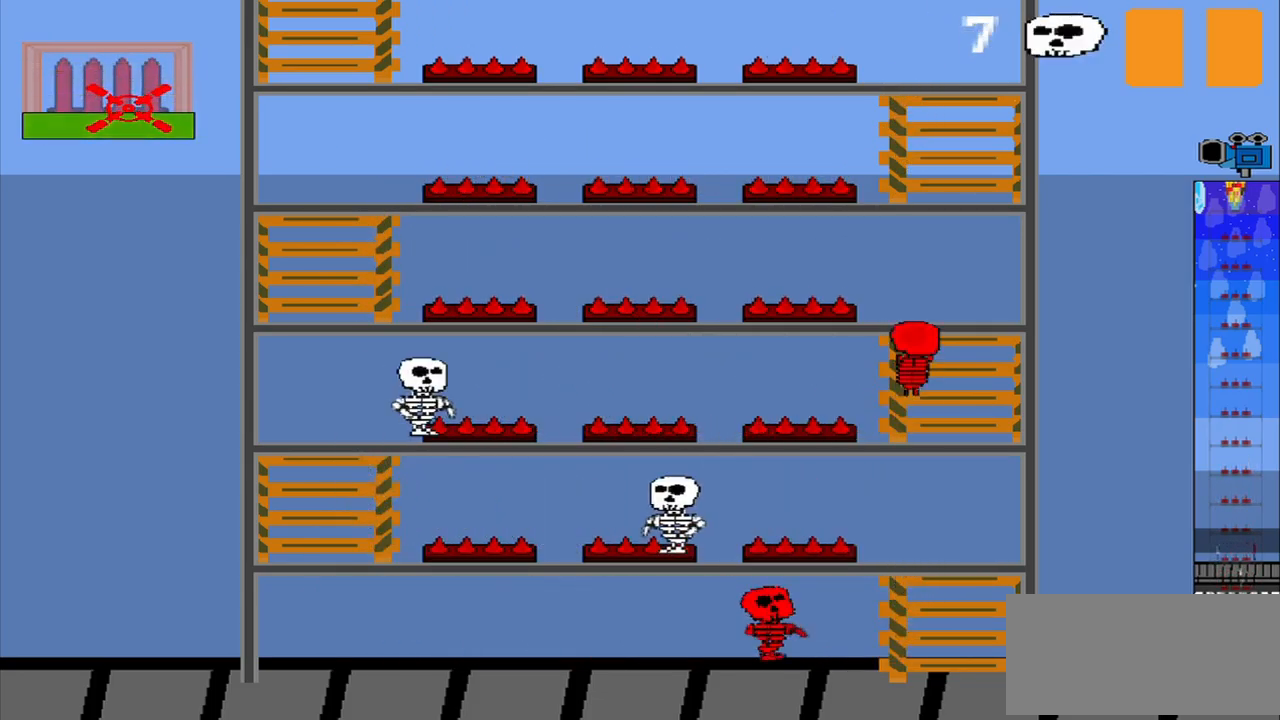
{"buttons": [], "left_stick": "center", "events": []}
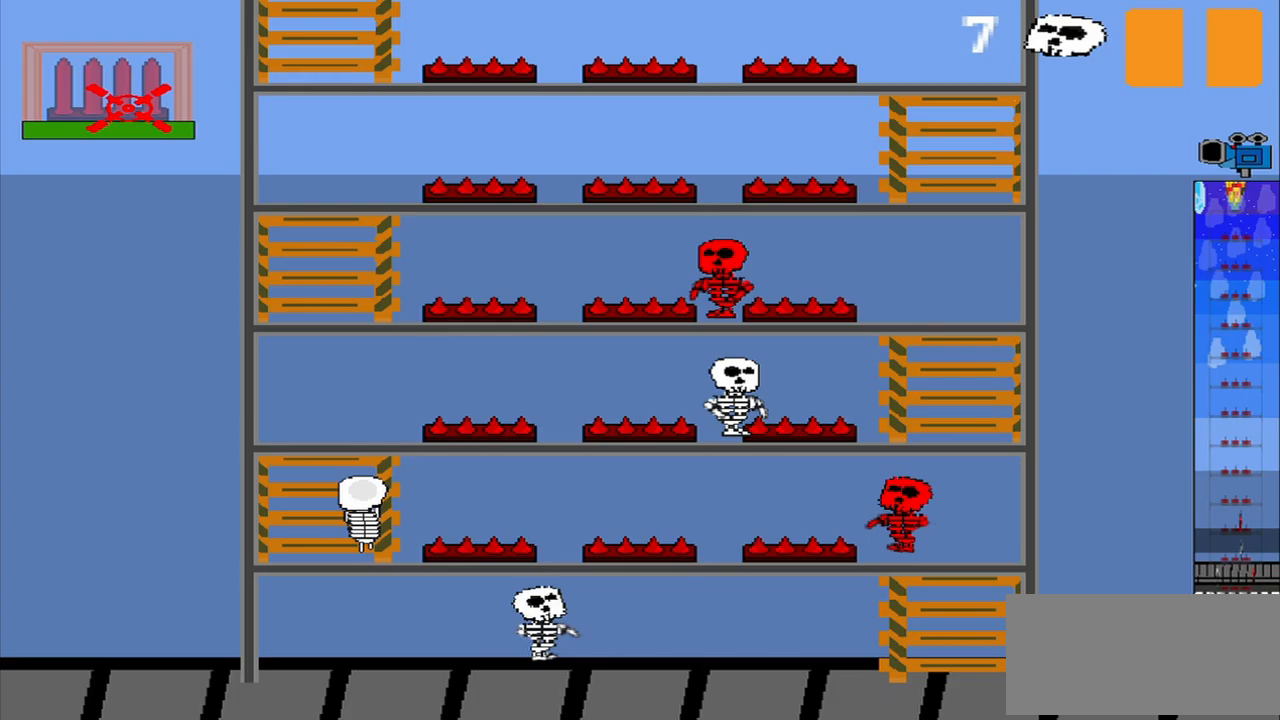
{"buttons": [], "left_stick": "center", "events": []}
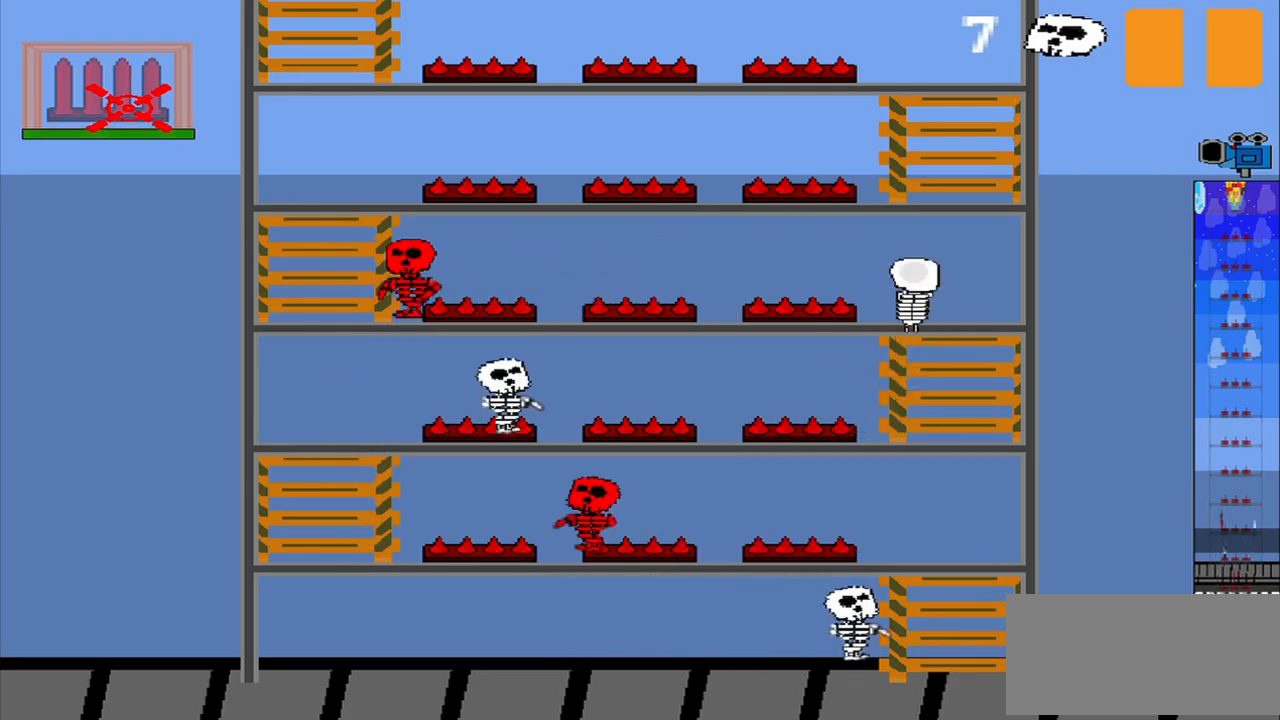
{"buttons": [], "left_stick": "center", "events": []}
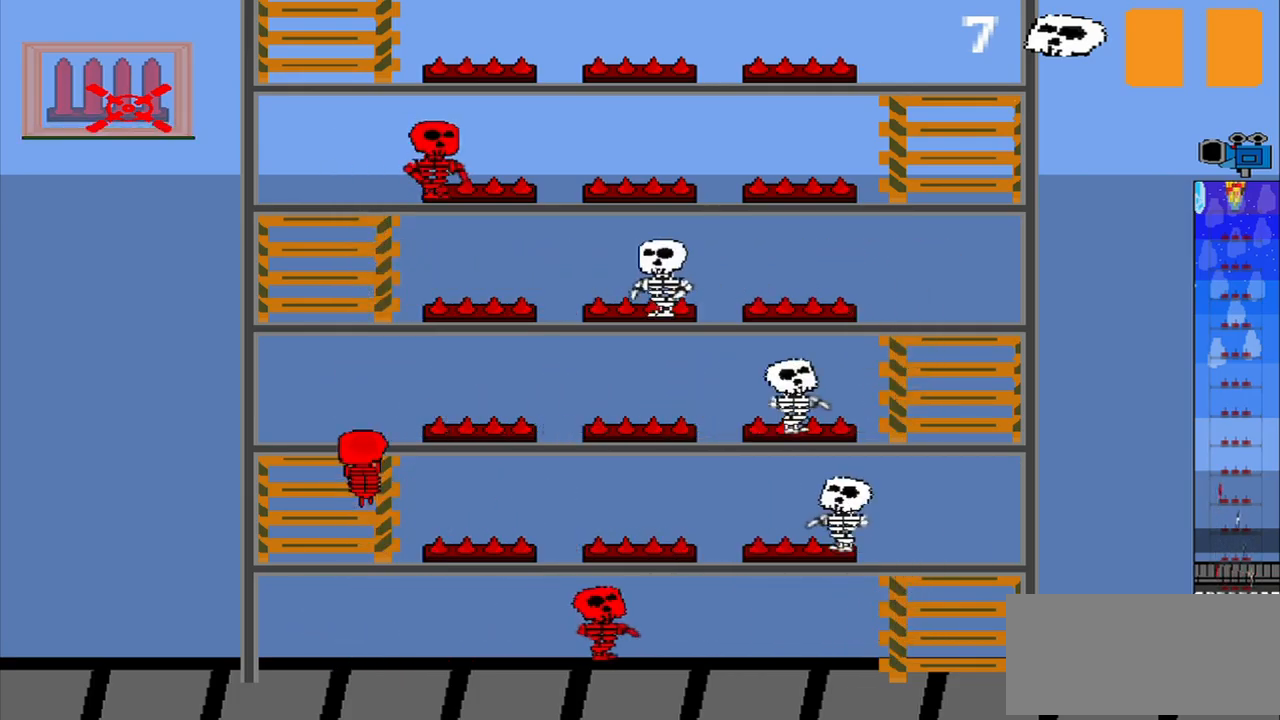
{"buttons": [], "left_stick": "center", "events": []}
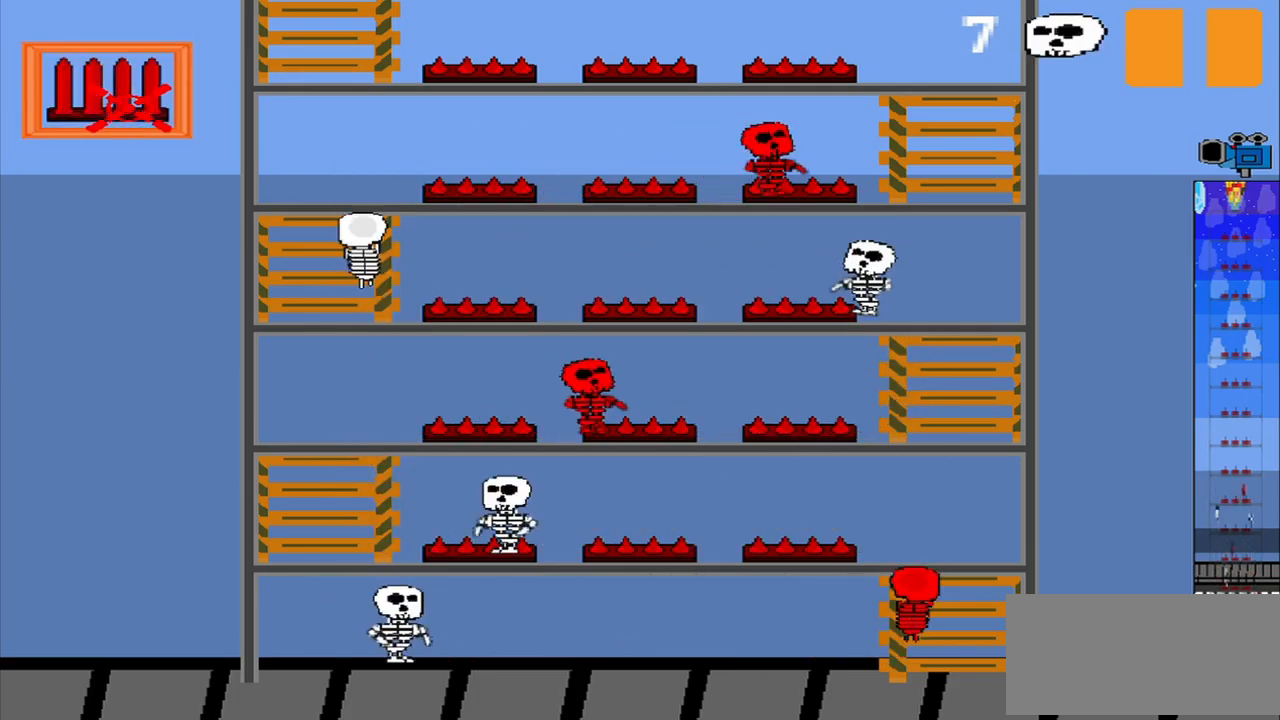
{"buttons": [], "left_stick": "center", "events": [[167, "CROSS", "down"], [333, "CROSS", "up"]]}
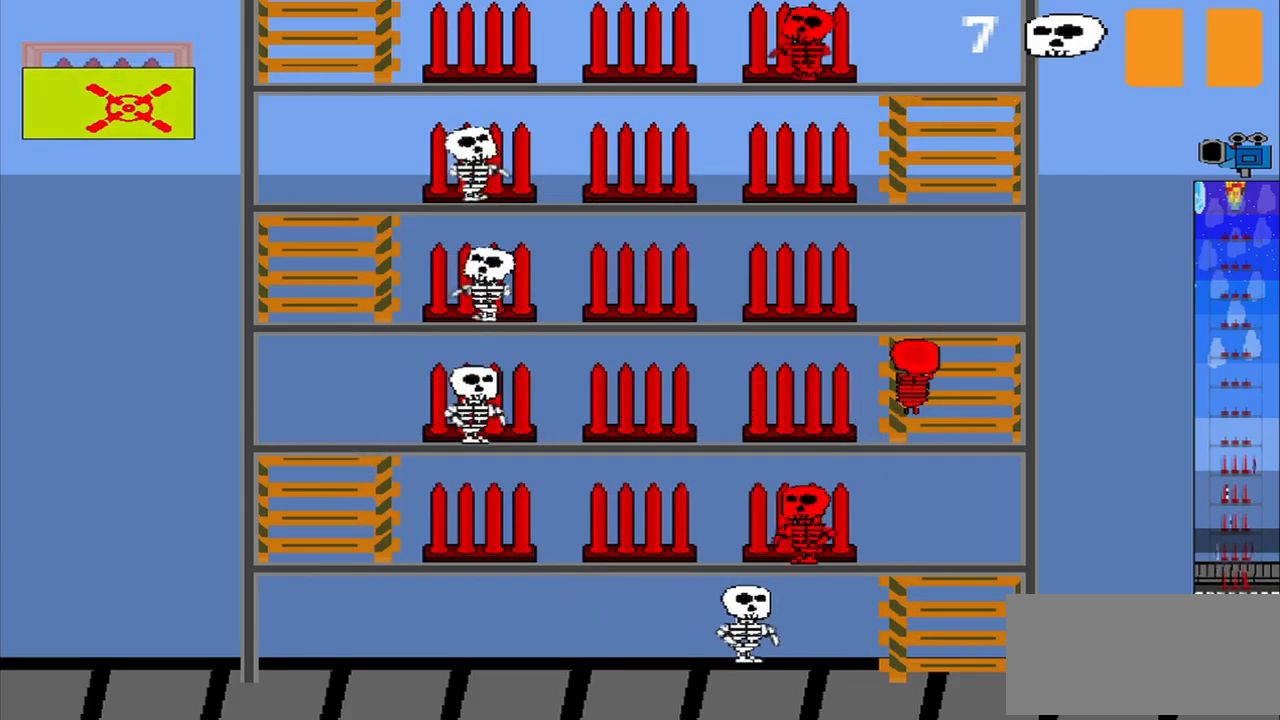
{"buttons": [], "left_stick": "center", "events": []}
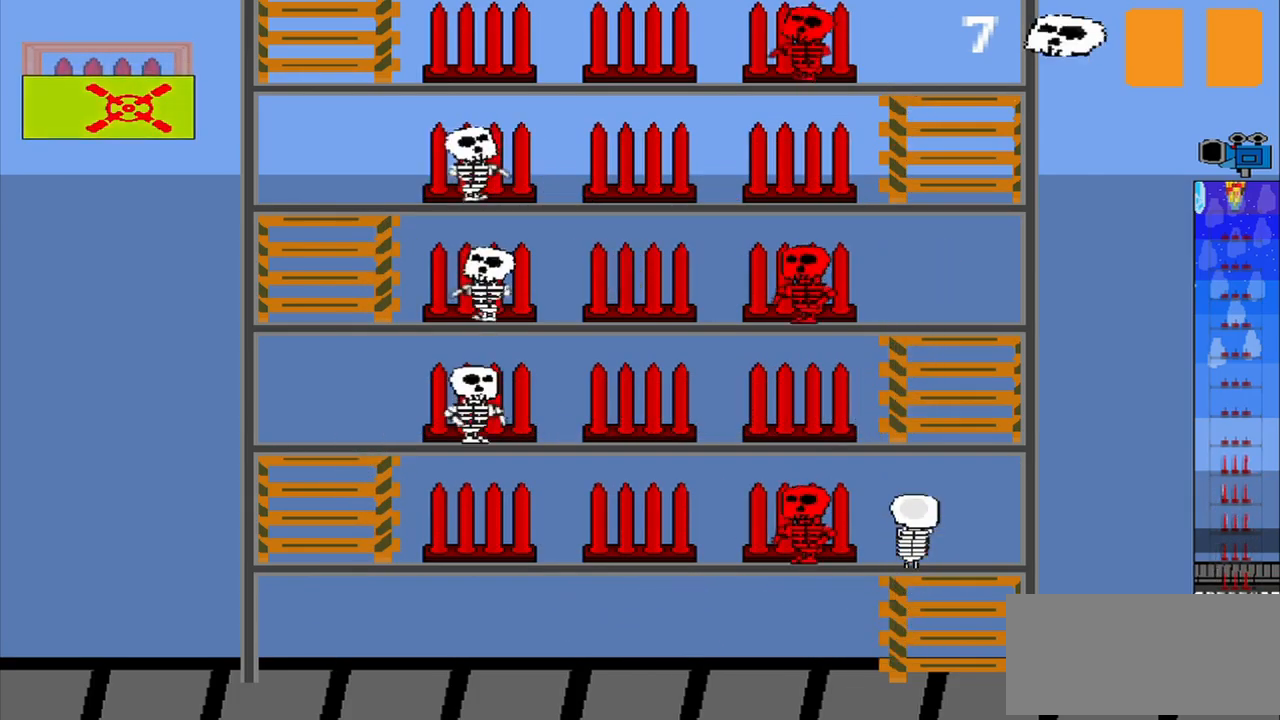
{"buttons": [], "left_stick": "center", "events": []}
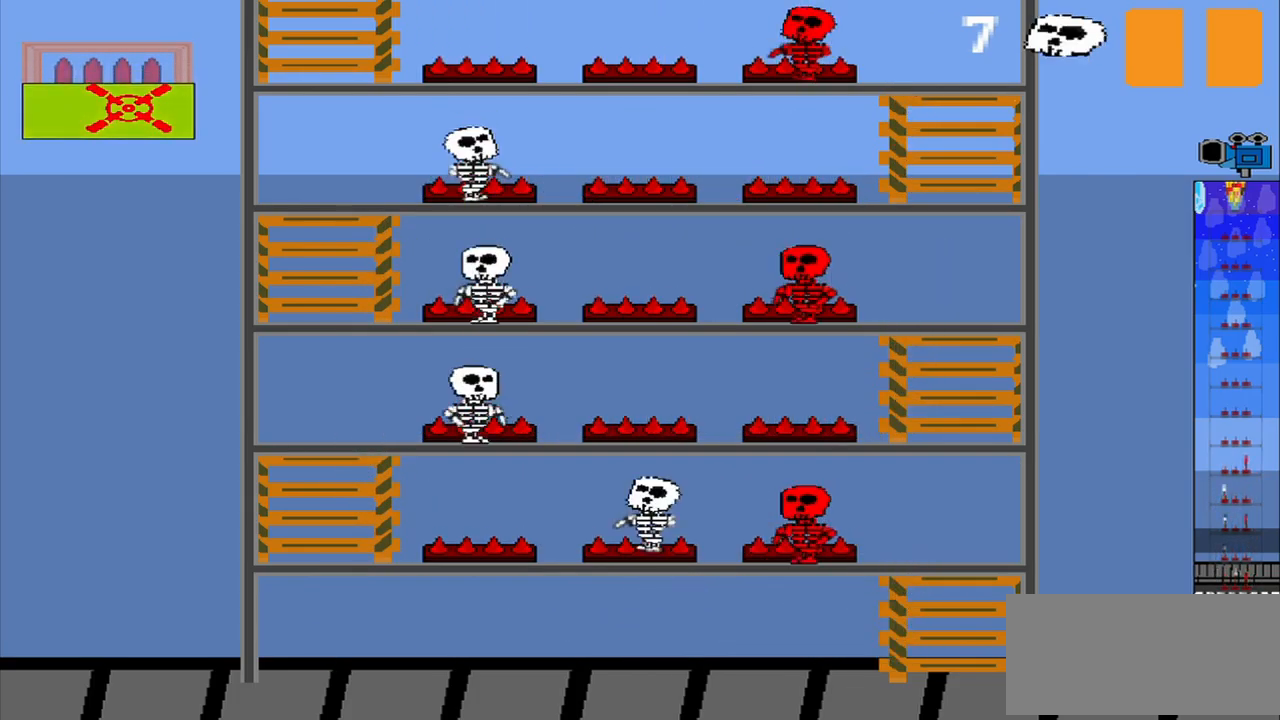
{"buttons": [], "left_stick": "center", "events": []}
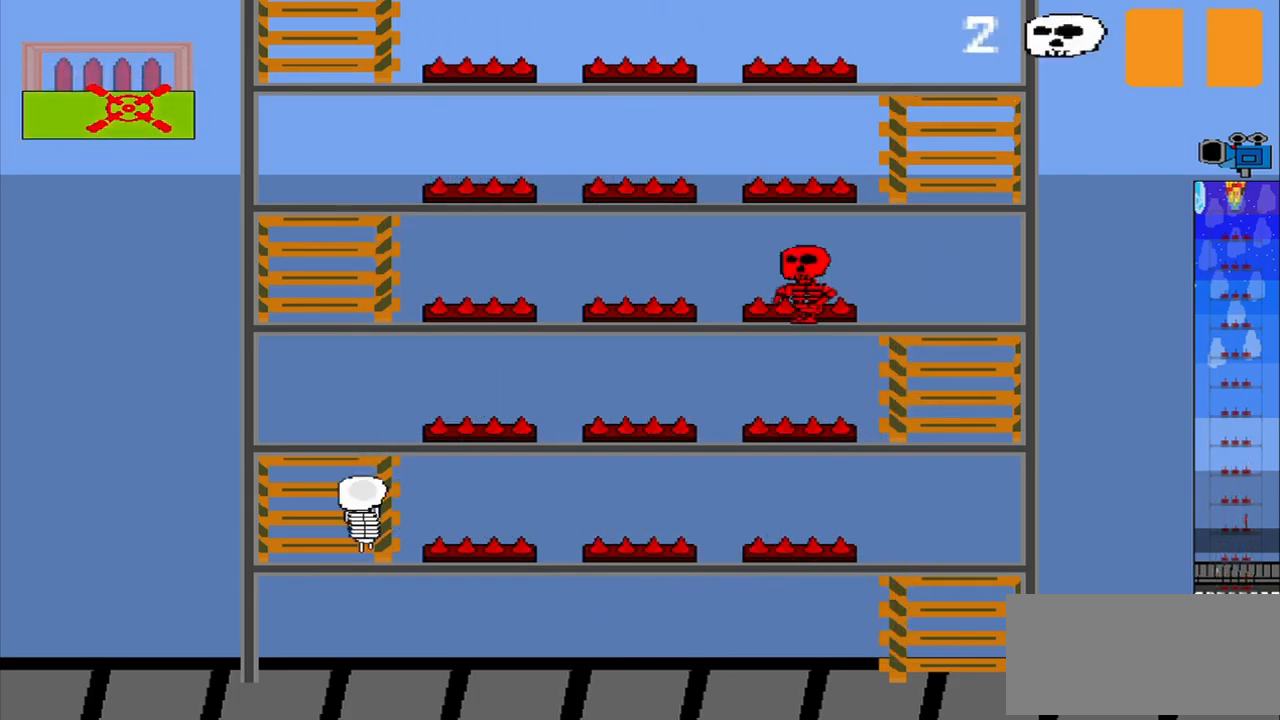
{"buttons": [], "left_stick": "center", "events": []}
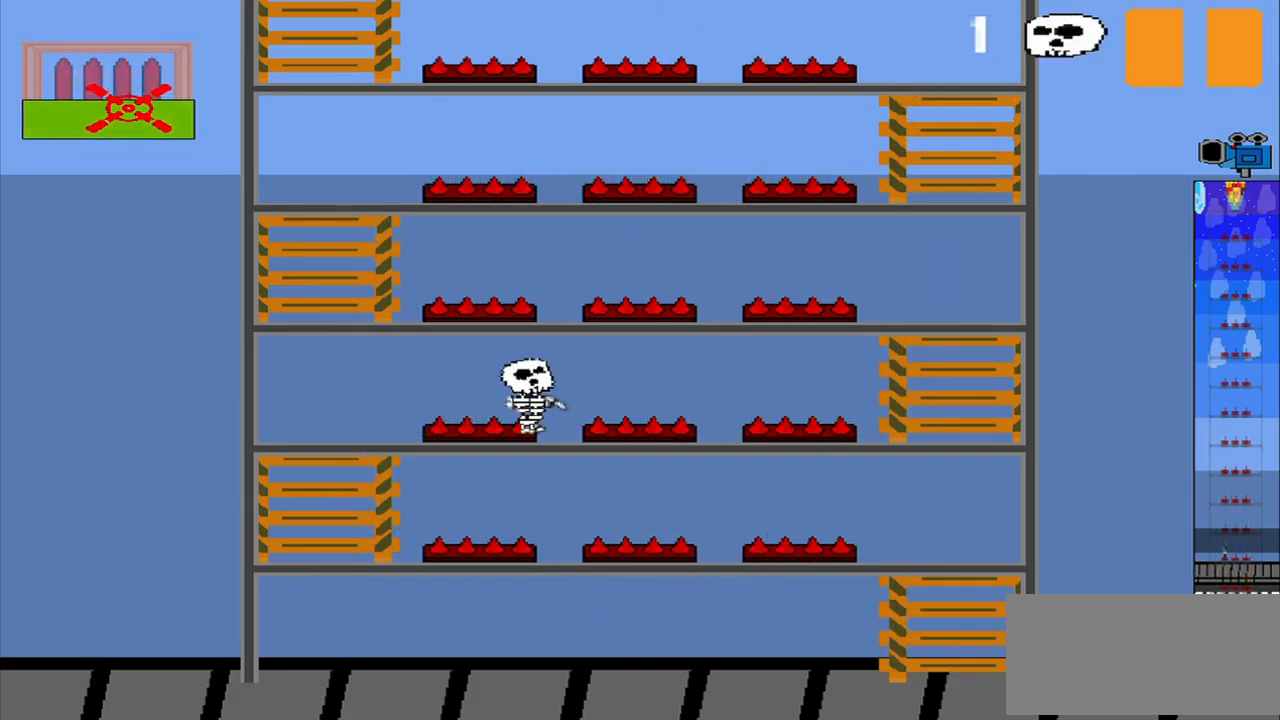
{"buttons": [], "left_stick": "center", "events": []}
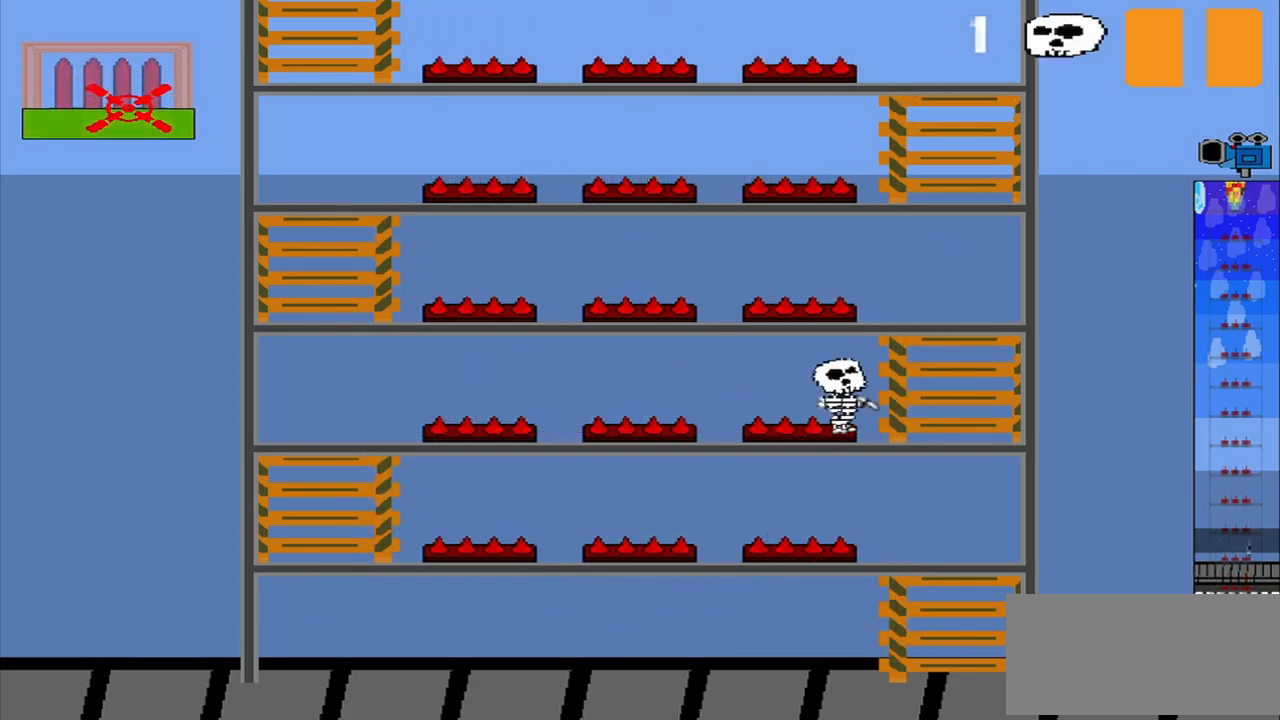
{"buttons": [], "left_stick": "center", "events": []}
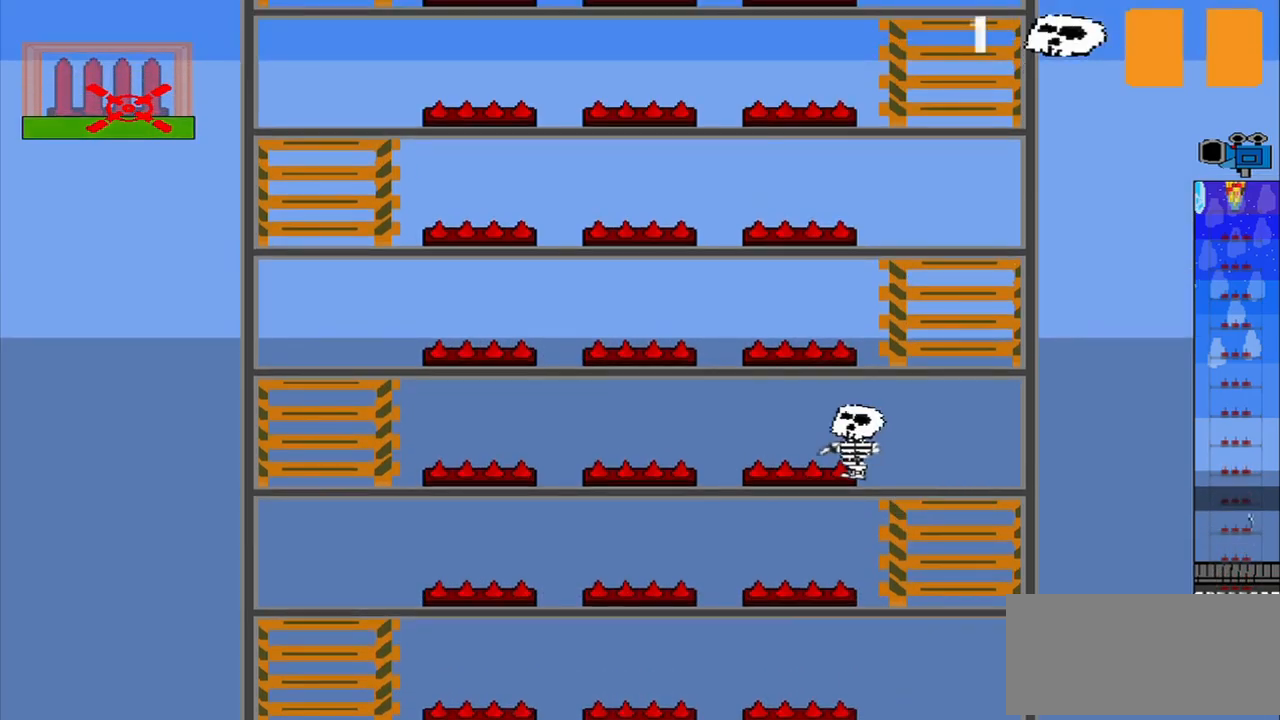
{"buttons": [], "left_stick": "center", "events": []}
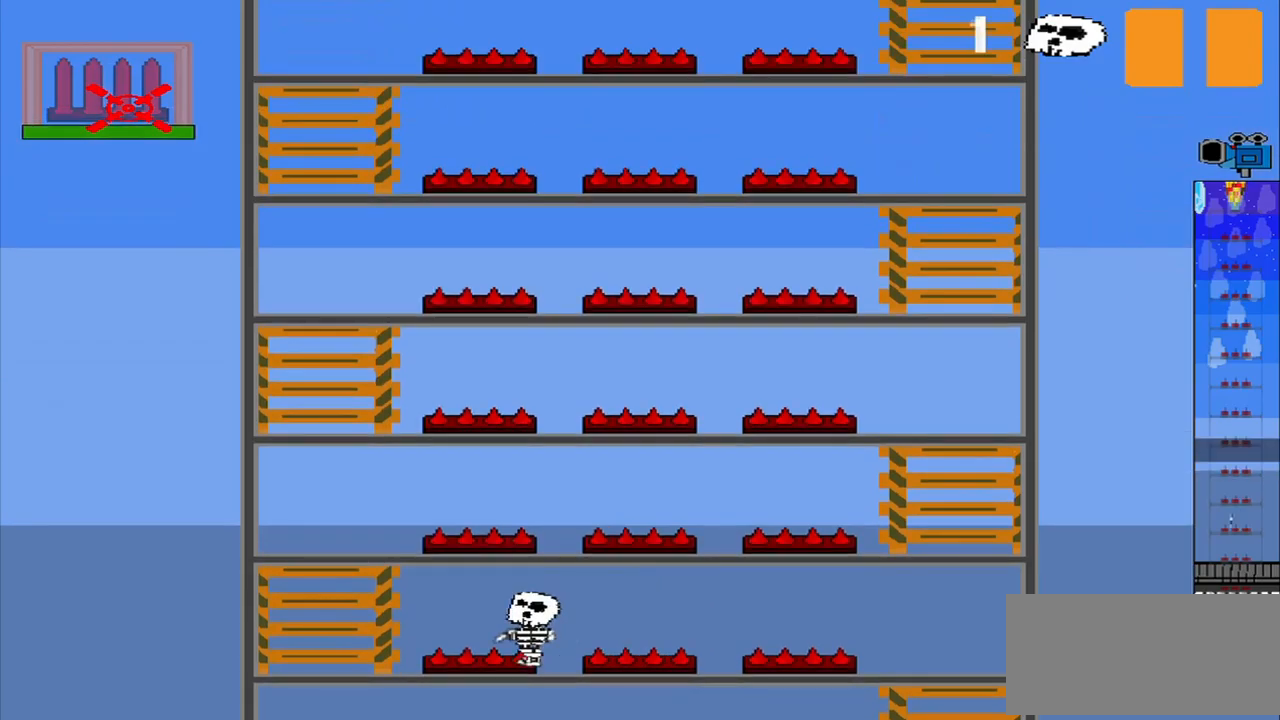
{"buttons": [], "left_stick": "center", "events": []}
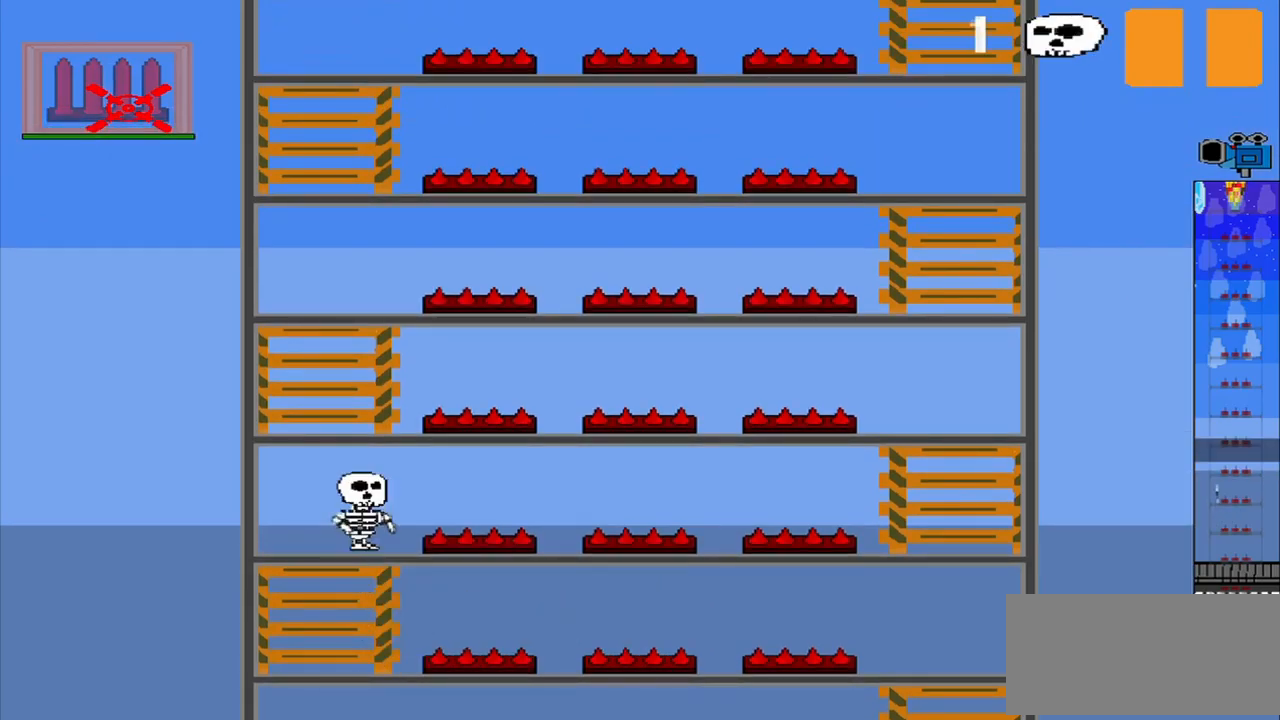
{"buttons": [], "left_stick": "center", "events": []}
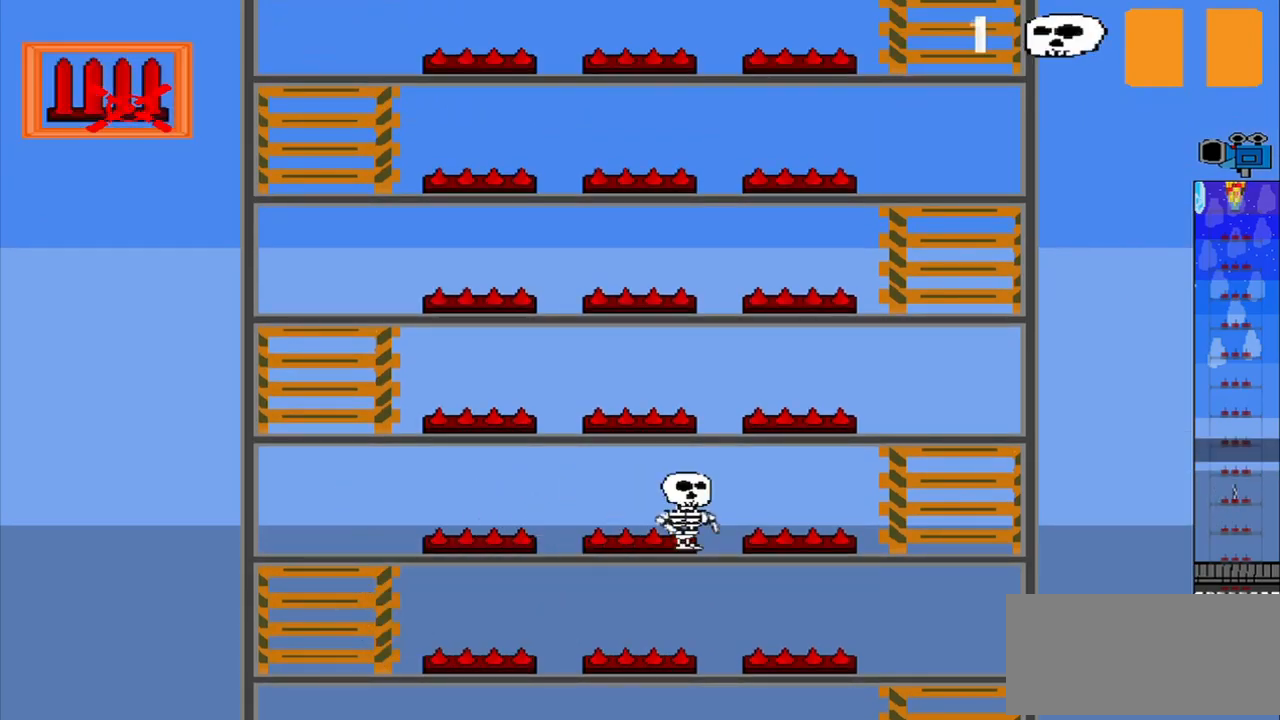
{"buttons": [], "left_stick": "center", "events": [[209, "CROSS", "down"], [334, "CROSS", "up"]]}
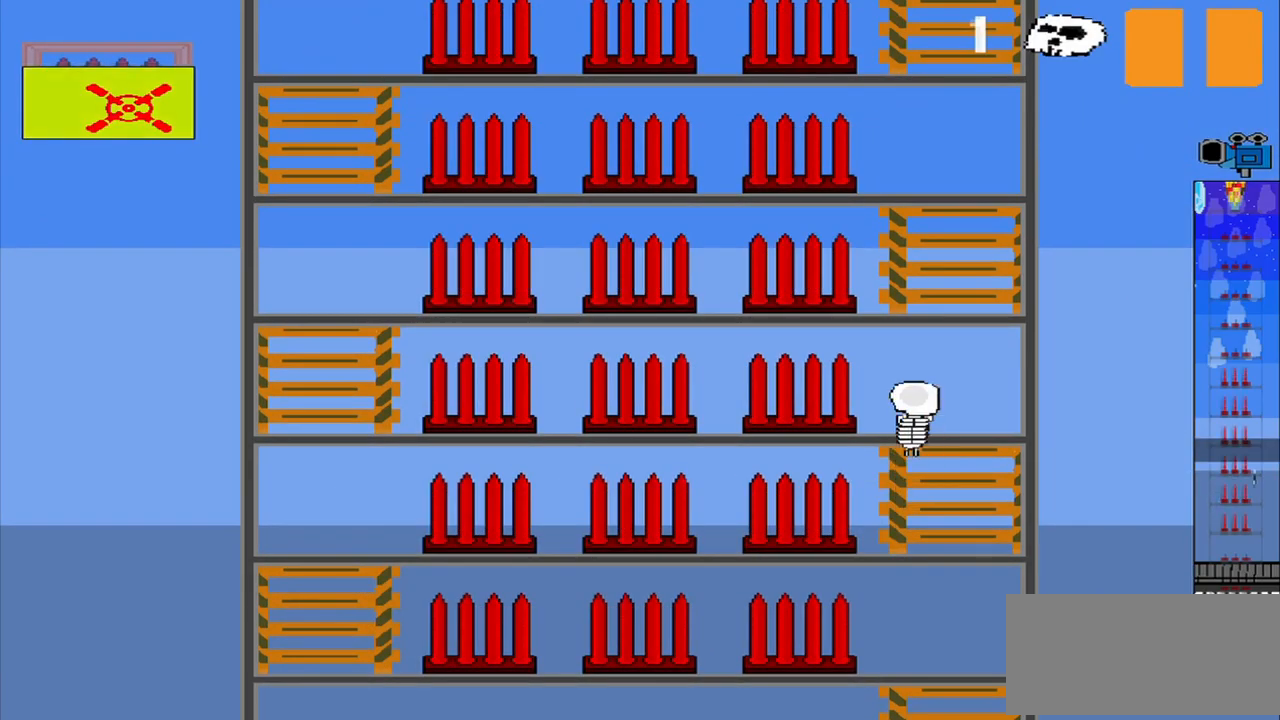
{"buttons": [], "left_stick": "center", "events": []}
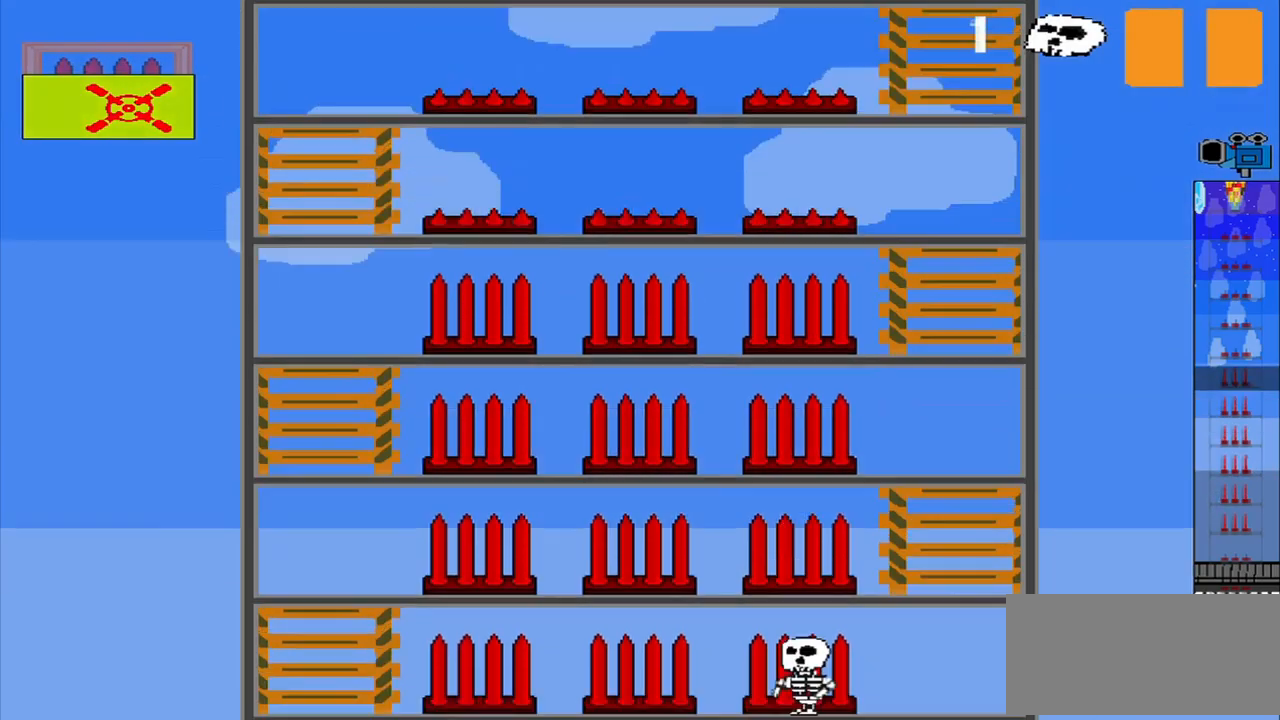
{"buttons": [], "left_stick": "right", "events": [[42, "left_stick", "right"]]}
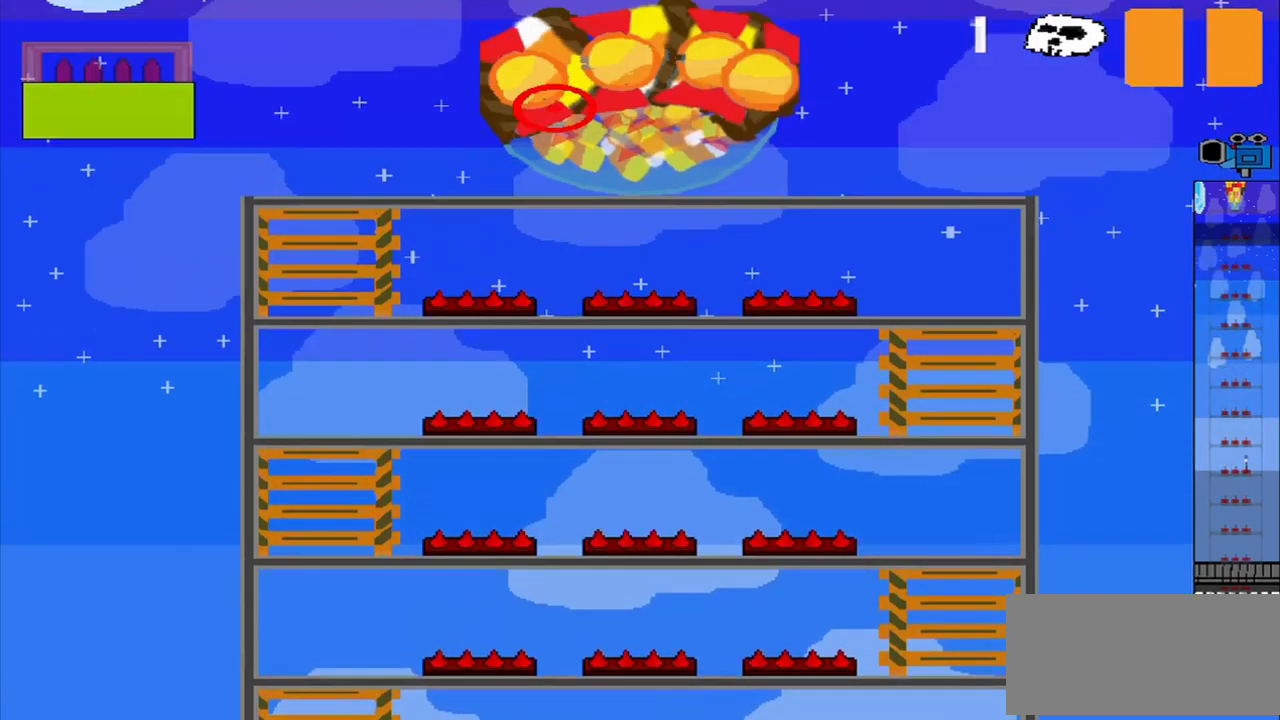
{"buttons": [], "left_stick": "left", "events": [[167, "left_stick", "down-right"], [292, "left_stick", "down"], [500, "left_stick", "left"]]}
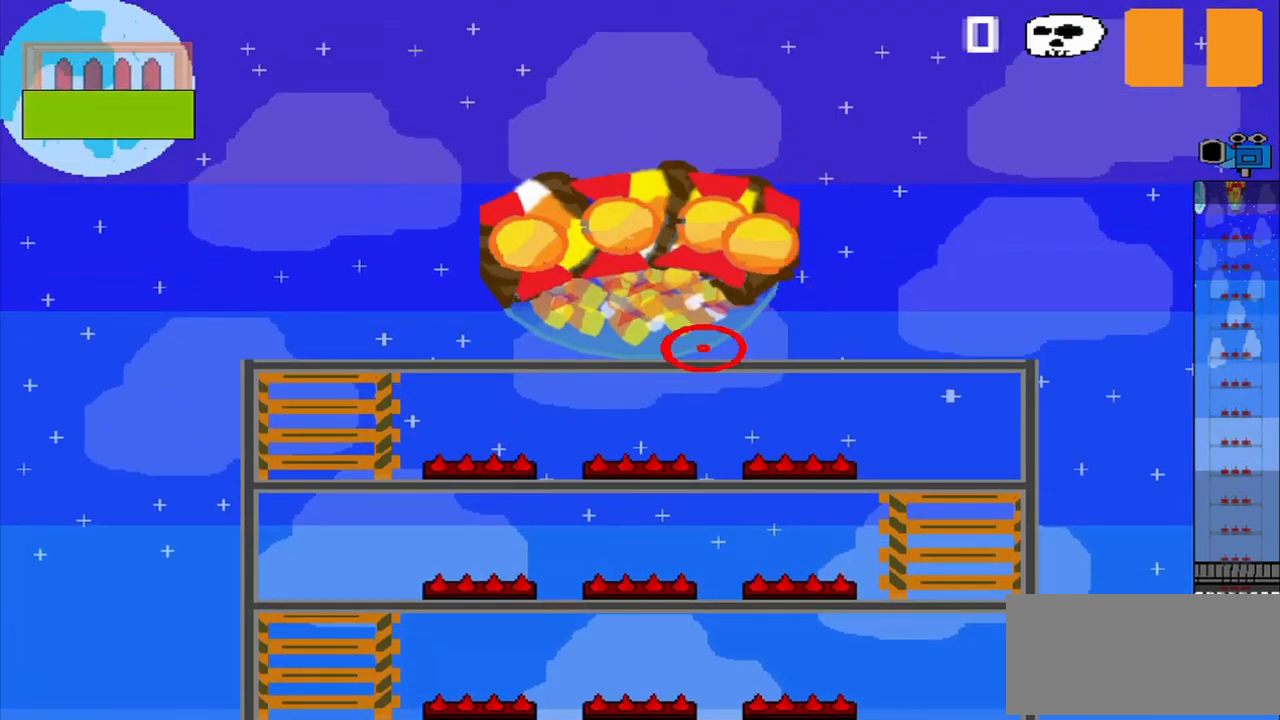
{"buttons": [], "left_stick": "up", "events": [[334, "left_stick", "up"]]}
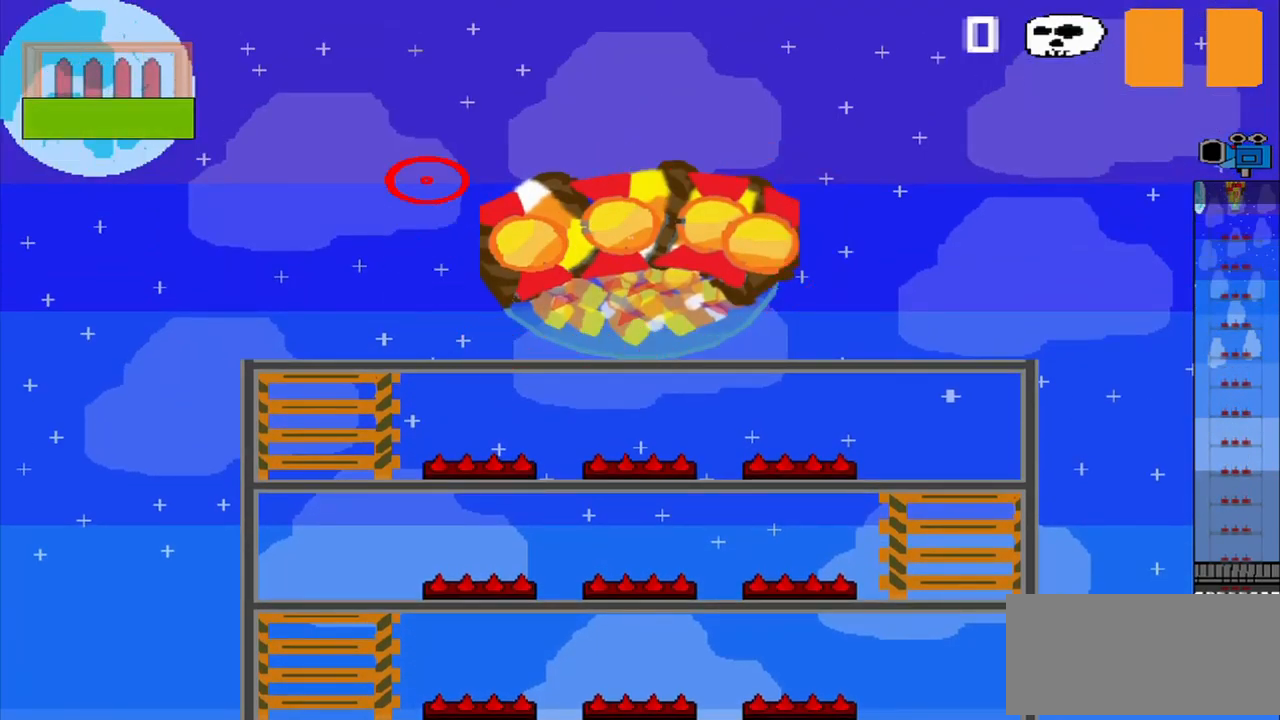
{"buttons": [], "left_stick": "down-right", "events": [[125, "left_stick", "up-right"], [250, "left_stick", "right"], [417, "left_stick", "down-right"]]}